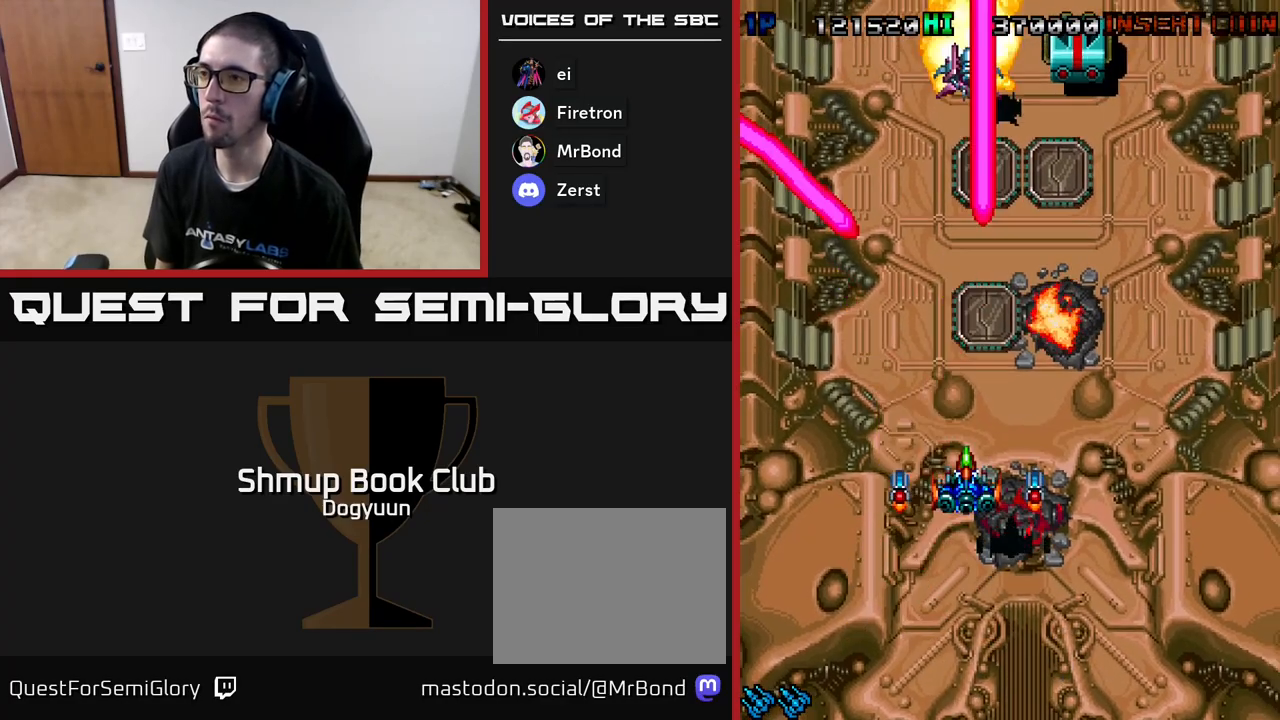
Gameplay with a controller (Xbox layout); each line is a JSON object with the inputs held at the frame after it. "events" lists button and stick changes between this image and that frame as [ms after this image, input, new state], when the widget could be followed in between. Not read: left_stick right_stick.
{"buttons": [], "events": [[17, "DPAD_RIGHT", "up"], [83, "A", "up"], [100, "DPAD_UP", "up"]]}
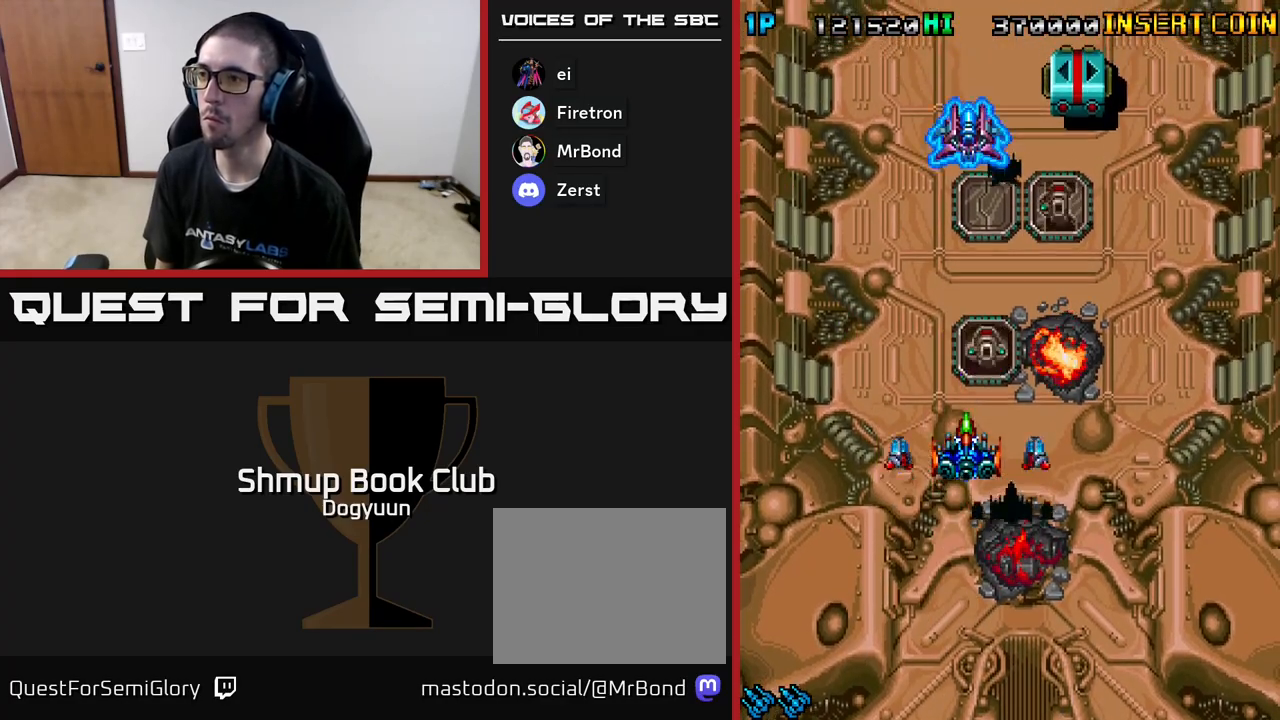
{"buttons": ["A", "DPAD_DOWN"], "events": [[17, "A", "down"], [50, "DPAD_DOWN", "down"], [150, "DPAD_DOWN", "up"], [167, "A", "up"], [217, "A", "down"], [350, "A", "up"], [367, "DPAD_DOWN", "down"], [383, "DPAD_RIGHT", "down"], [400, "A", "down"], [467, "DPAD_RIGHT", "up"]]}
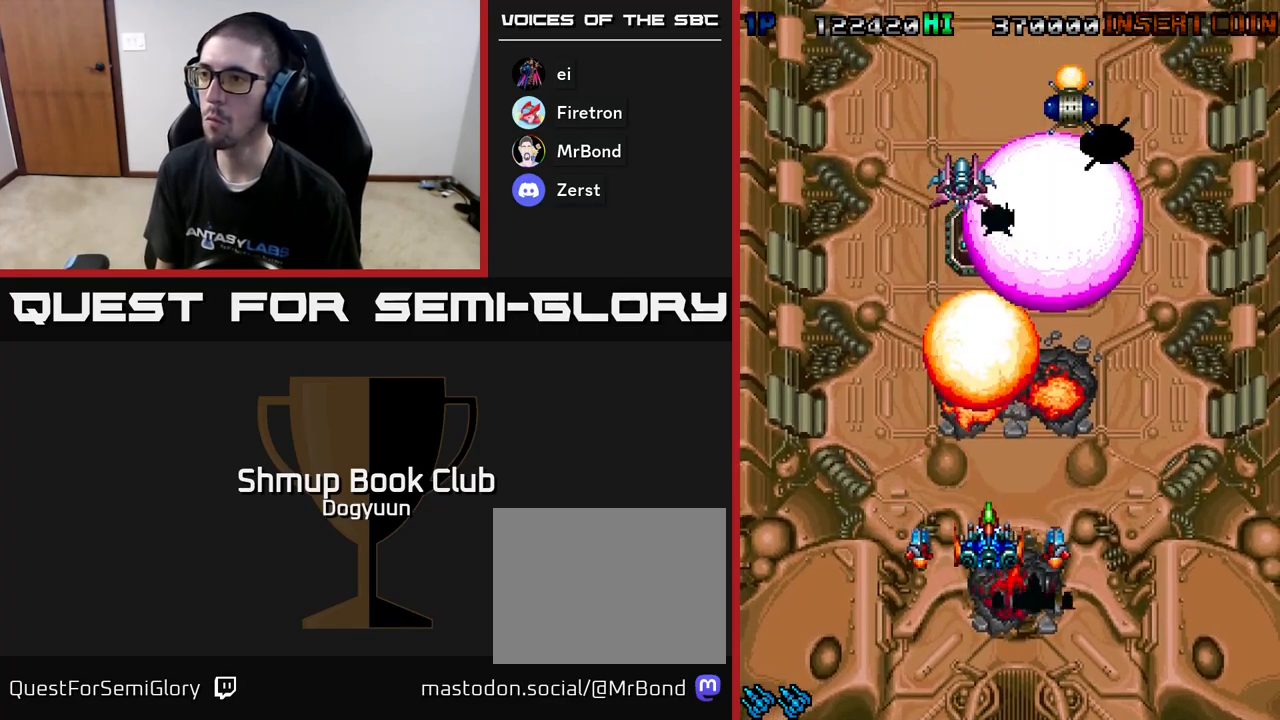
{"buttons": ["A", "DPAD_DOWN"], "events": [[50, "A", "up"], [67, "A", "down"], [83, "DPAD_RIGHT", "down"], [100, "DPAD_DOWN", "up"], [133, "DPAD_RIGHT", "up"], [133, "DPAD_UP", "down"], [200, "A", "up"], [250, "A", "down"], [333, "DPAD_UP", "up"], [400, "A", "up"], [400, "DPAD_DOWN", "down"], [433, "A", "down"]]}
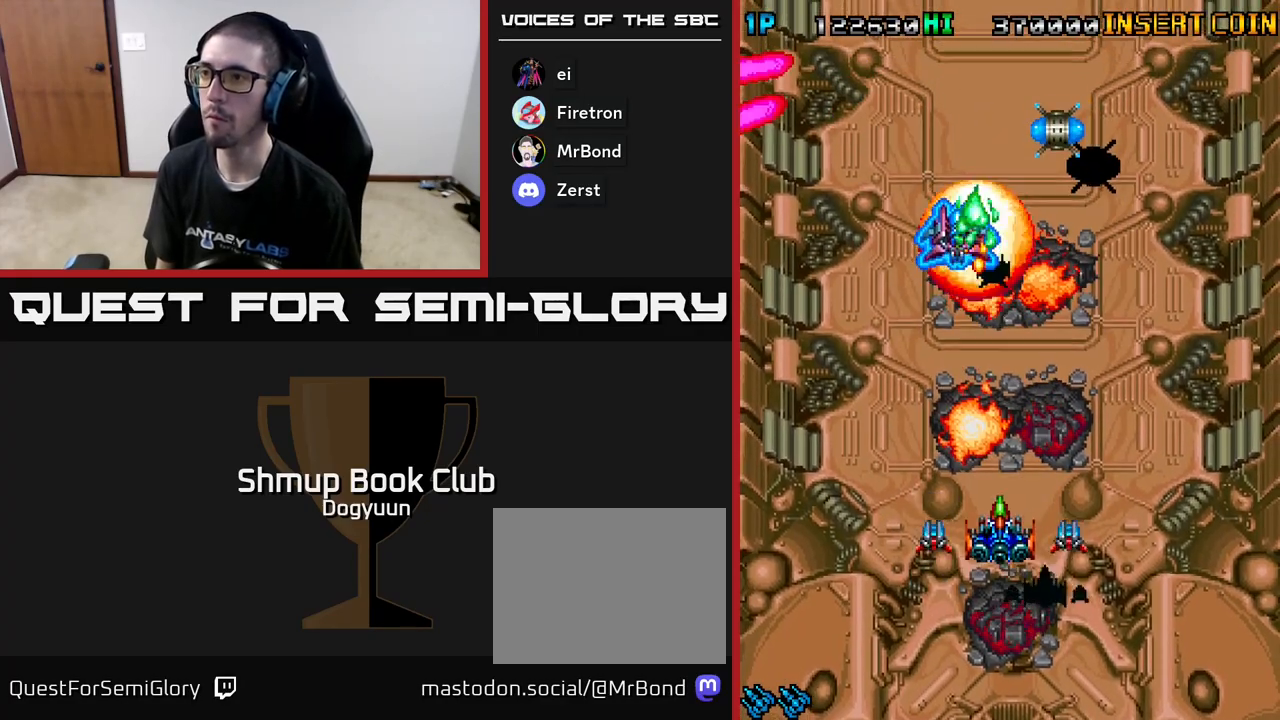
{"buttons": ["A", "DPAD_UP"], "events": [[33, "DPAD_RIGHT", "down"], [83, "A", "up"], [150, "A", "down"], [250, "DPAD_RIGHT", "up"], [283, "A", "up"], [367, "A", "down"], [383, "DPAD_DOWN", "up"], [383, "DPAD_UP", "down"]]}
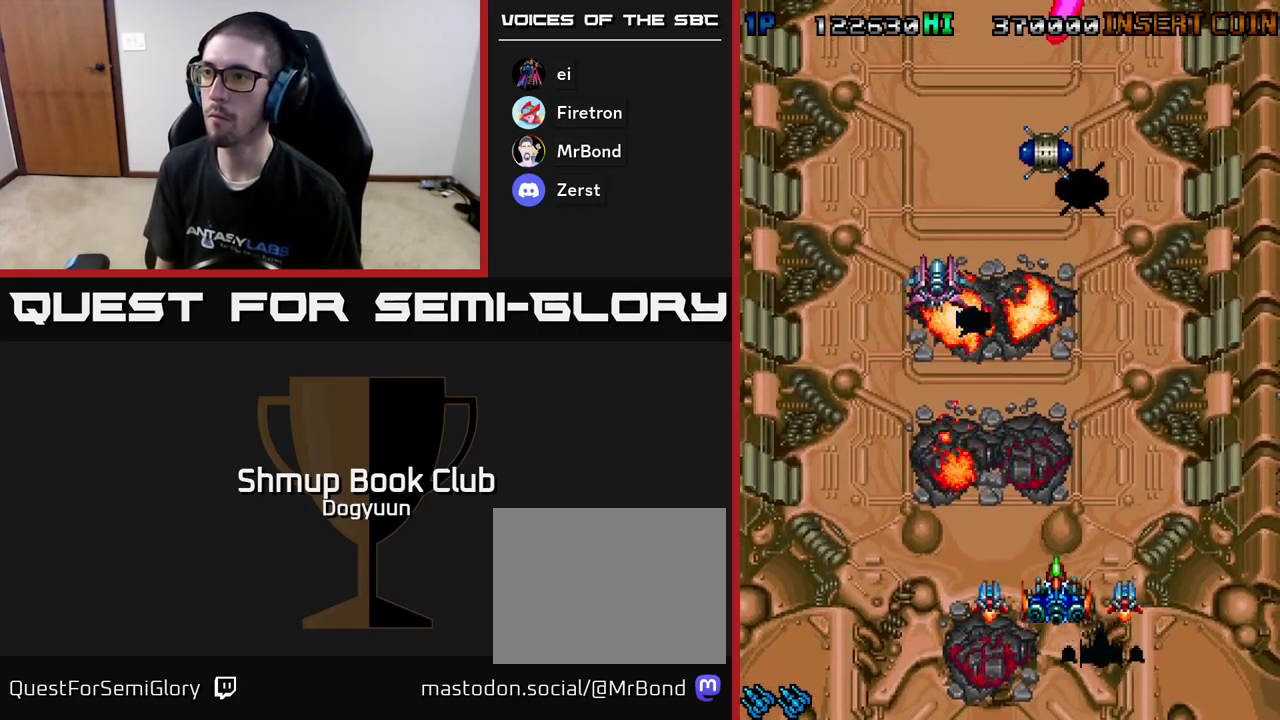
{"buttons": [], "events": [[33, "A", "up"], [83, "A", "down"], [167, "DPAD_UP", "up"], [217, "A", "up"], [267, "A", "down"], [467, "A", "up"]]}
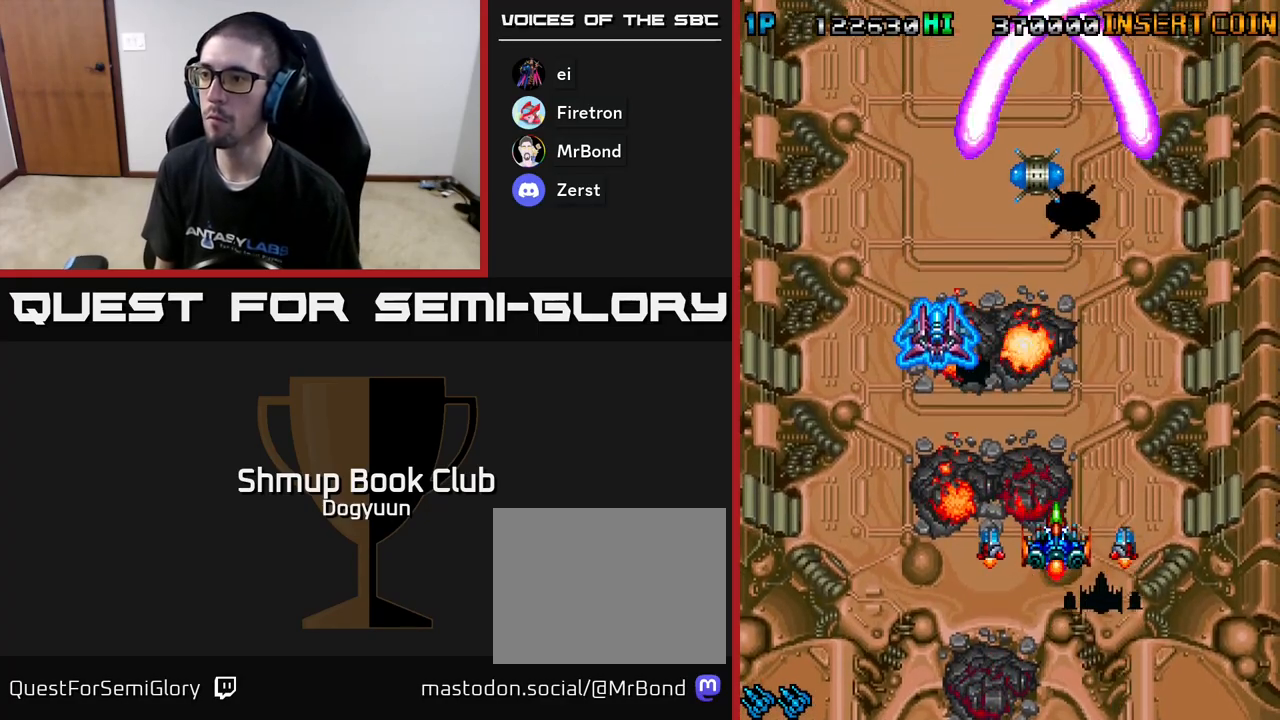
{"buttons": ["A"], "events": [[33, "A", "down"], [217, "A", "up"], [283, "A", "down"], [450, "A", "up"], [500, "A", "down"]]}
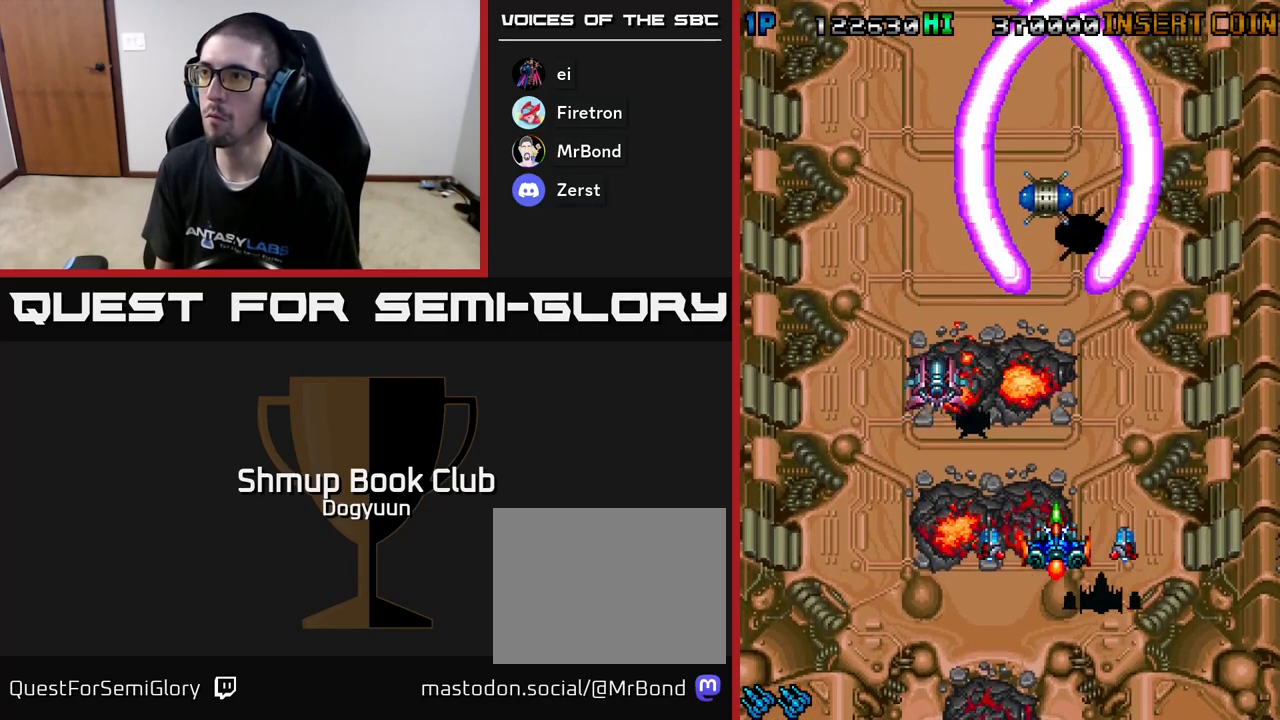
{"buttons": ["A", "DPAD_UP", "DPAD_RIGHT"], "events": [[183, "A", "up"], [250, "A", "down"], [367, "DPAD_RIGHT", "down"], [367, "DPAD_UP", "down"], [417, "A", "up"], [483, "A", "down"]]}
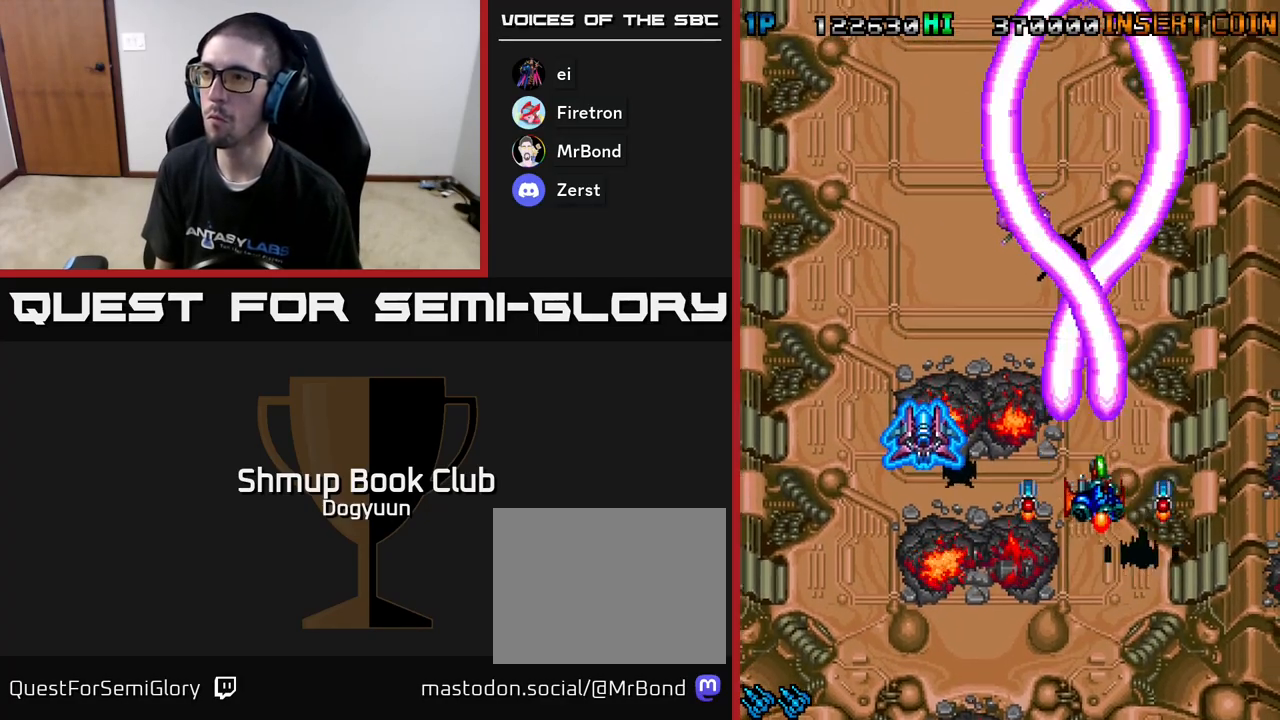
{"buttons": ["A", "DPAD_UP", "DPAD_LEFT"], "events": [[67, "DPAD_RIGHT", "up"], [167, "A", "up"], [183, "DPAD_UP", "up"], [200, "DPAD_LEFT", "down"], [217, "DPAD_LEFT", "up"], [233, "A", "down"], [283, "DPAD_LEFT", "down"], [317, "DPAD_UP", "down"], [417, "A", "up"], [467, "A", "down"]]}
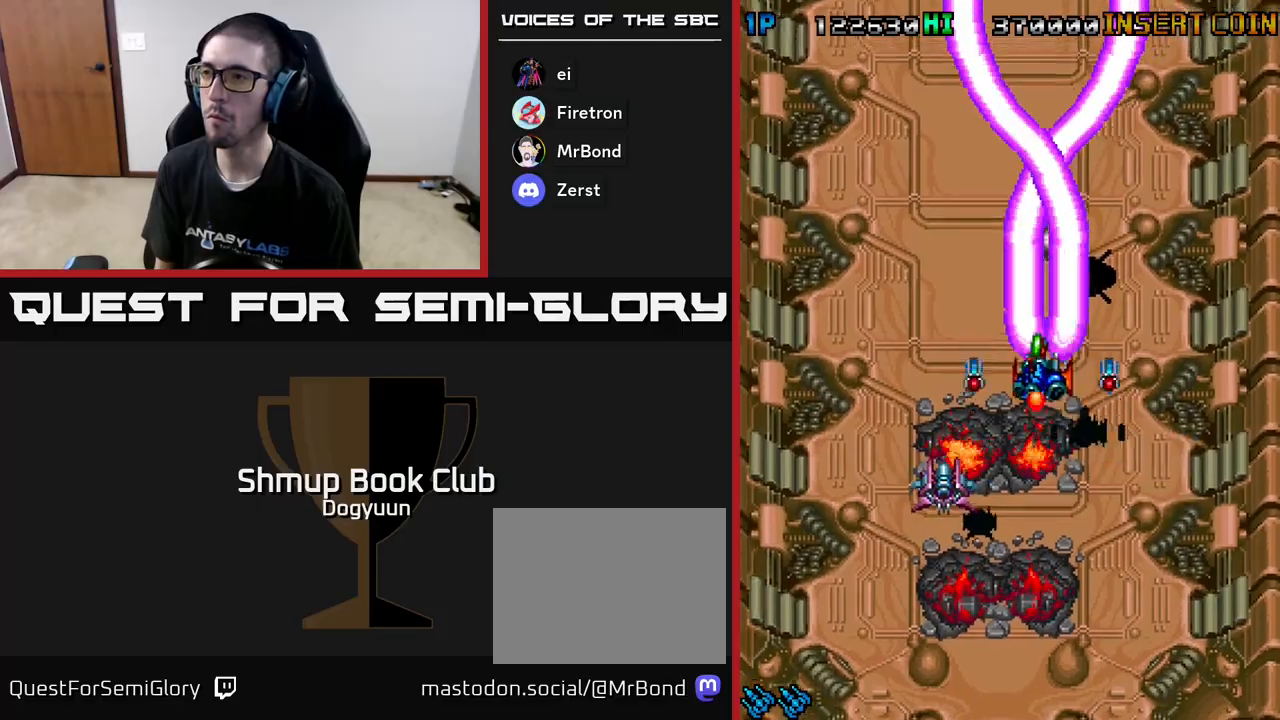
{"buttons": ["A", "DPAD_DOWN"], "events": [[33, "DPAD_LEFT", "up"], [133, "A", "up"], [333, "A", "down"], [350, "DPAD_RIGHT", "down"], [350, "DPAD_UP", "up"], [367, "DPAD_DOWN", "down"], [367, "DPAD_RIGHT", "up"]]}
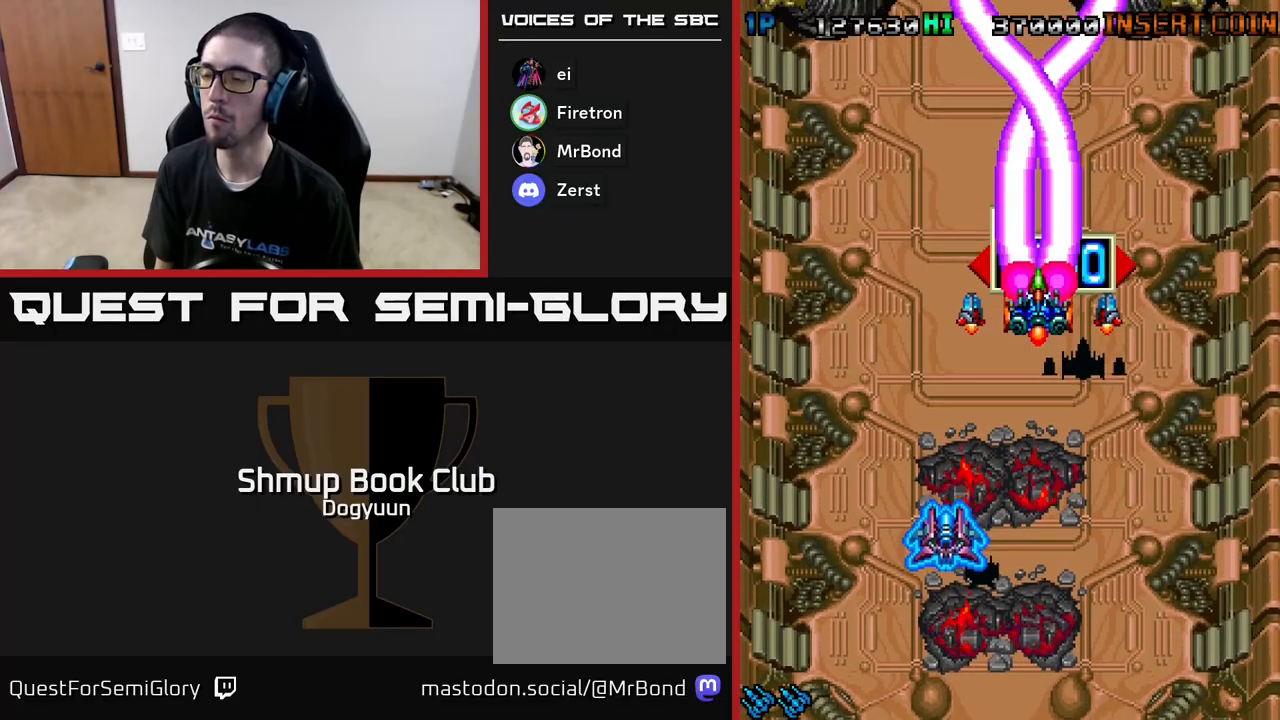
{"buttons": [], "events": [[17, "A", "up"], [67, "A", "down"], [183, "DPAD_LEFT", "down"], [233, "DPAD_DOWN", "up"], [250, "A", "up"], [317, "A", "down"], [400, "DPAD_DOWN", "down"], [467, "DPAD_LEFT", "up"], [500, "A", "up"], [500, "DPAD_DOWN", "up"]]}
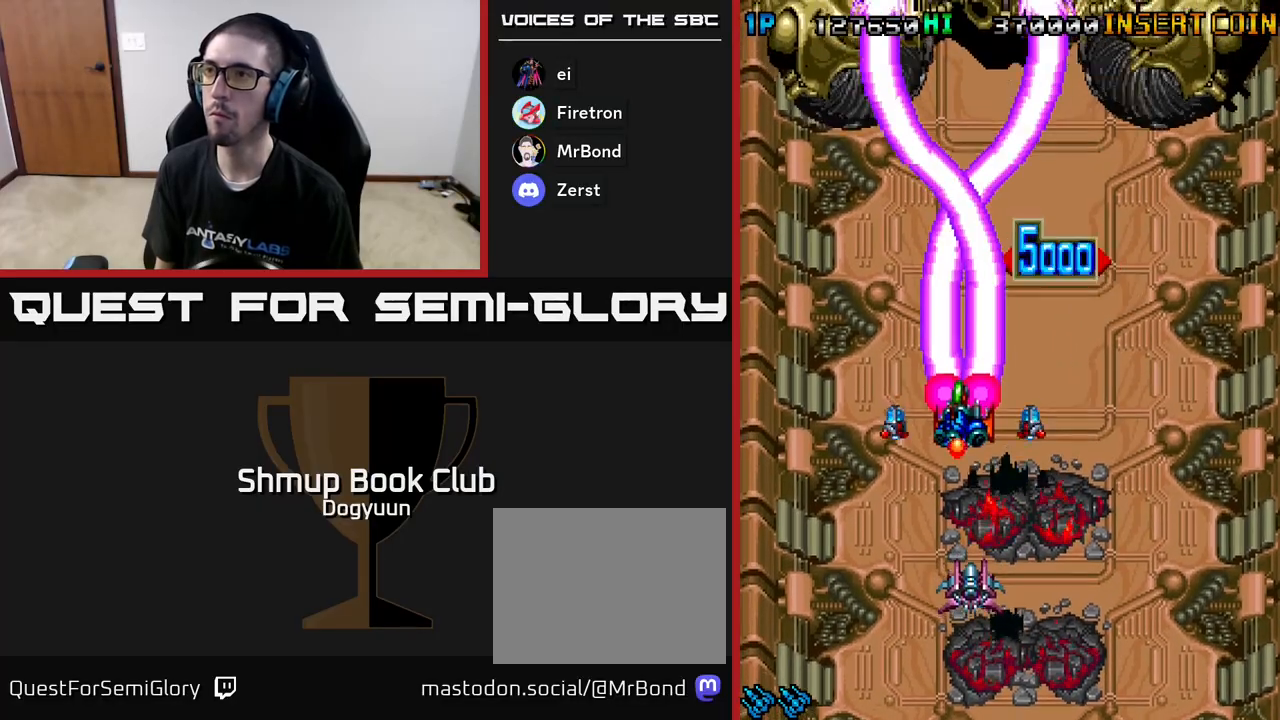
{"buttons": ["DPAD_LEFT"], "events": [[33, "A", "down"], [233, "A", "up"], [300, "A", "down"], [317, "DPAD_LEFT", "down"], [483, "A", "up"]]}
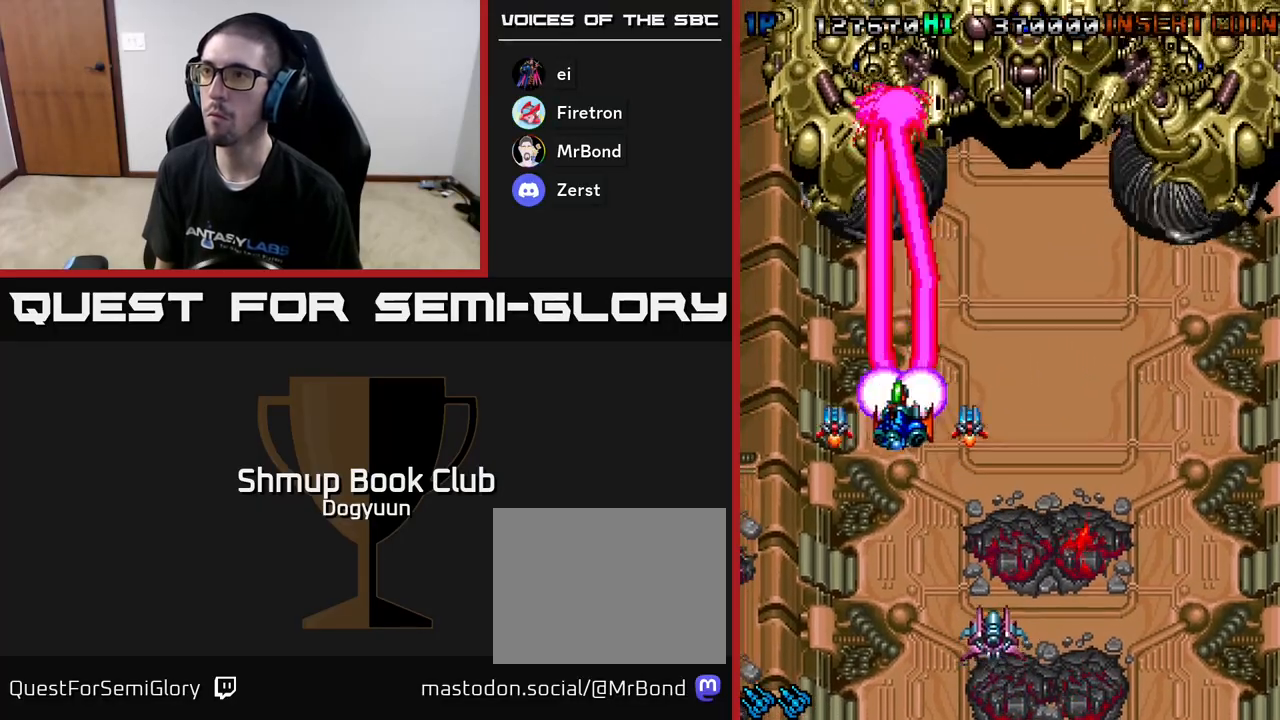
{"buttons": ["DPAD_DOWN"], "events": [[50, "A", "down"], [50, "DPAD_LEFT", "up"], [450, "DPAD_DOWN", "down"], [483, "A", "up"]]}
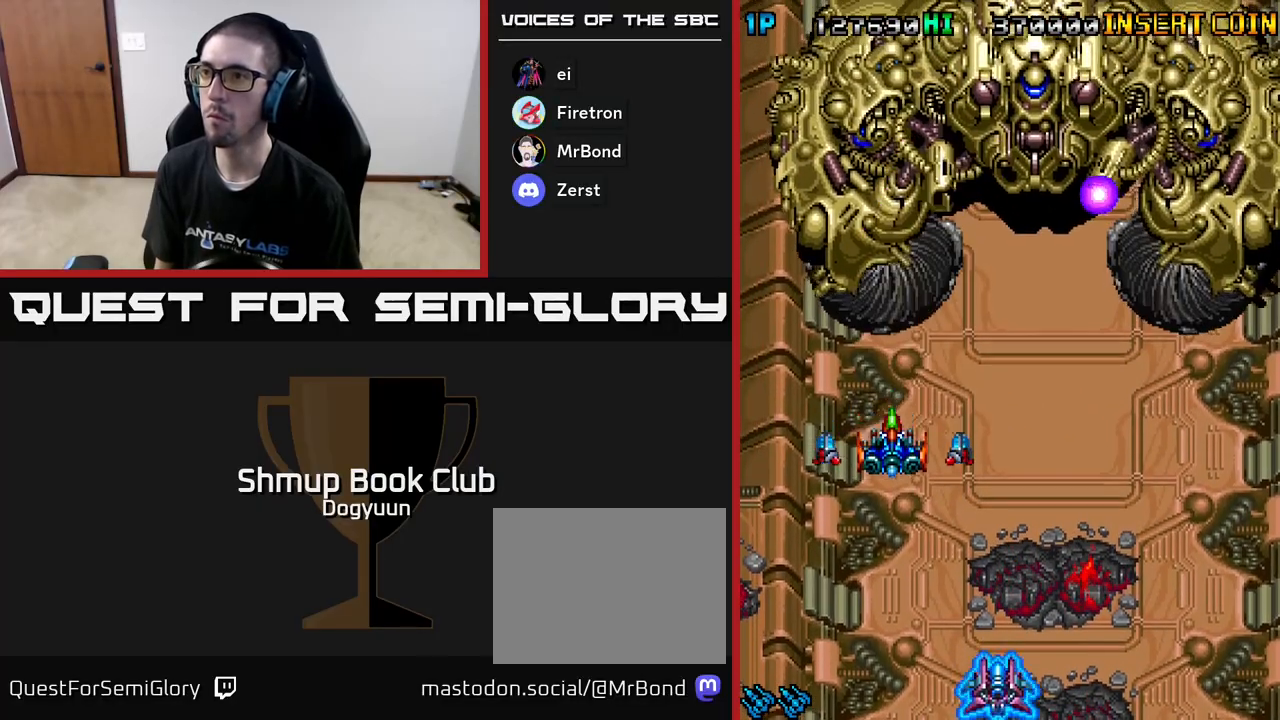
{"buttons": ["A"], "events": [[17, "A", "down"], [117, "DPAD_DOWN", "up"], [200, "A", "up"], [267, "A", "down"]]}
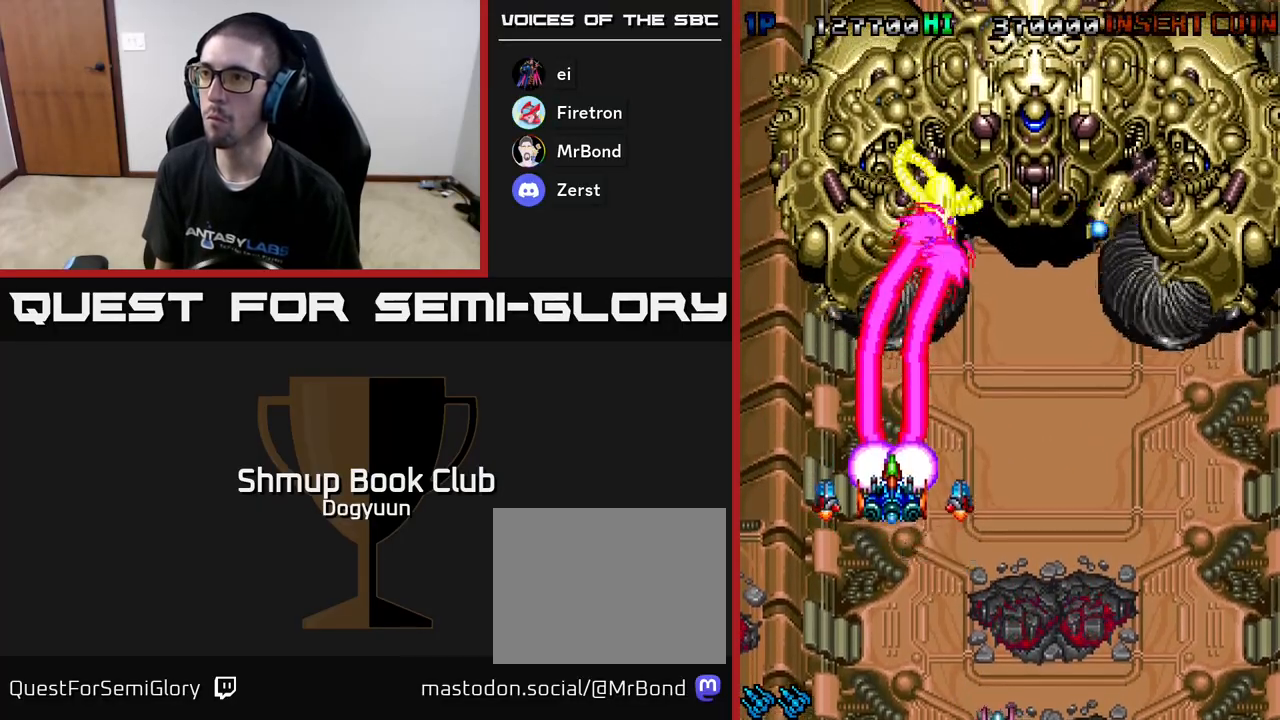
{"buttons": ["DPAD_DOWN", "DPAD_RIGHT"], "events": [[17, "DPAD_DOWN", "down"], [150, "DPAD_RIGHT", "down"], [467, "A", "up"]]}
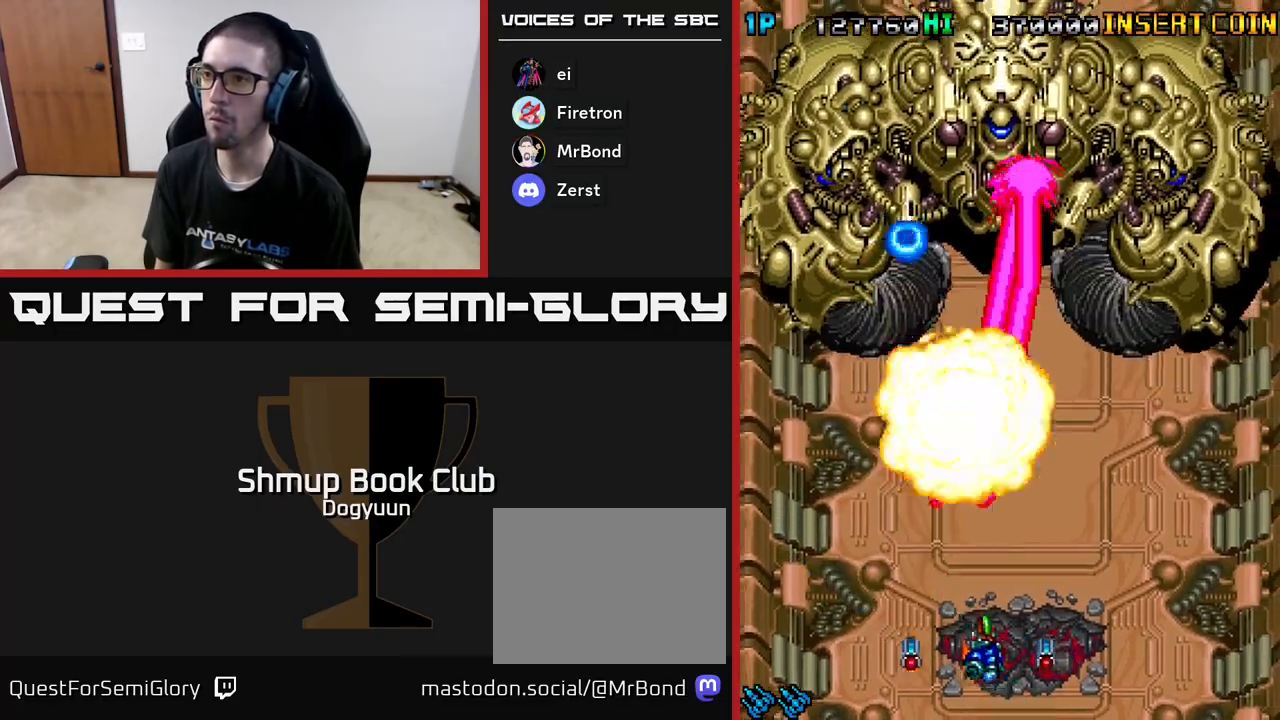
{"buttons": ["A", "DPAD_UP", "DPAD_RIGHT"], "events": [[17, "A", "down"], [50, "DPAD_DOWN", "up"], [133, "DPAD_UP", "down"], [200, "A", "up"], [200, "DPAD_UP", "up"], [233, "A", "down"], [267, "DPAD_UP", "down"], [433, "A", "up"], [483, "A", "down"]]}
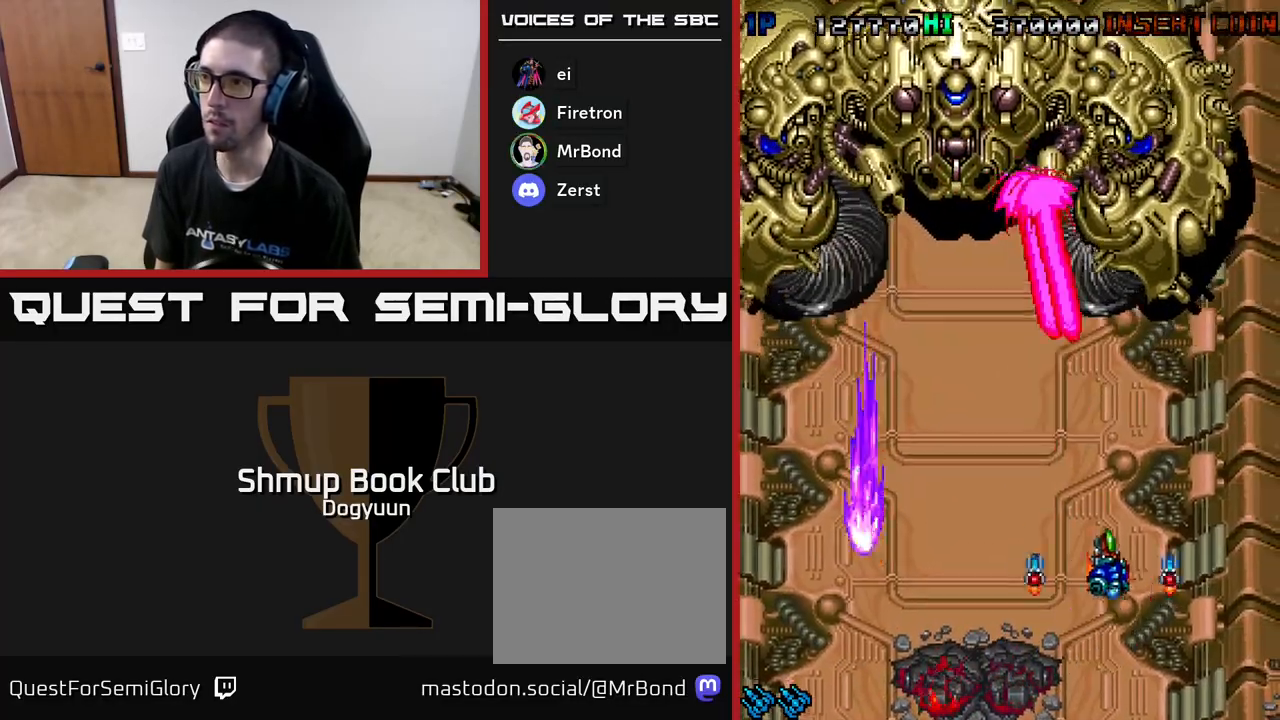
{"buttons": ["A"], "events": [[17, "DPAD_RIGHT", "up"], [150, "A", "up"], [150, "DPAD_UP", "up"], [167, "A", "down"], [183, "A", "up"], [200, "A", "down"], [400, "A", "up"], [450, "A", "down"]]}
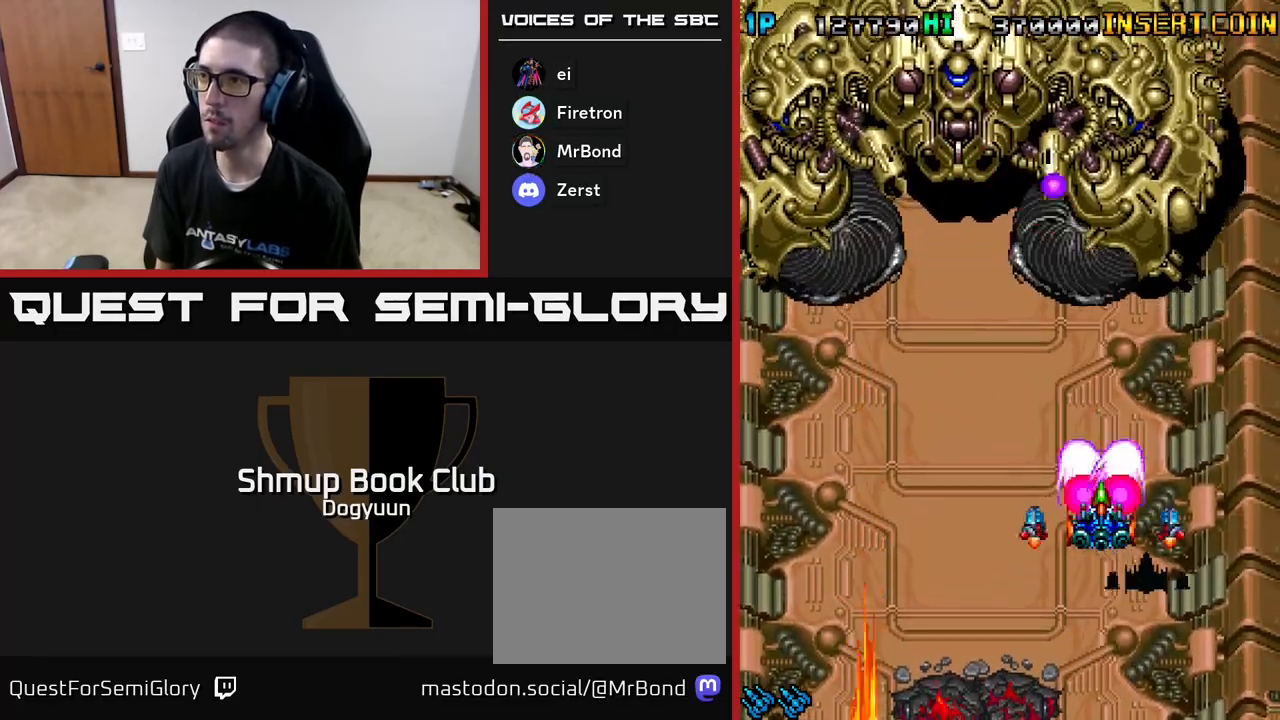
{"buttons": ["A", "DPAD_DOWN"], "events": [[183, "A", "up"], [317, "A", "down"], [417, "DPAD_DOWN", "down"]]}
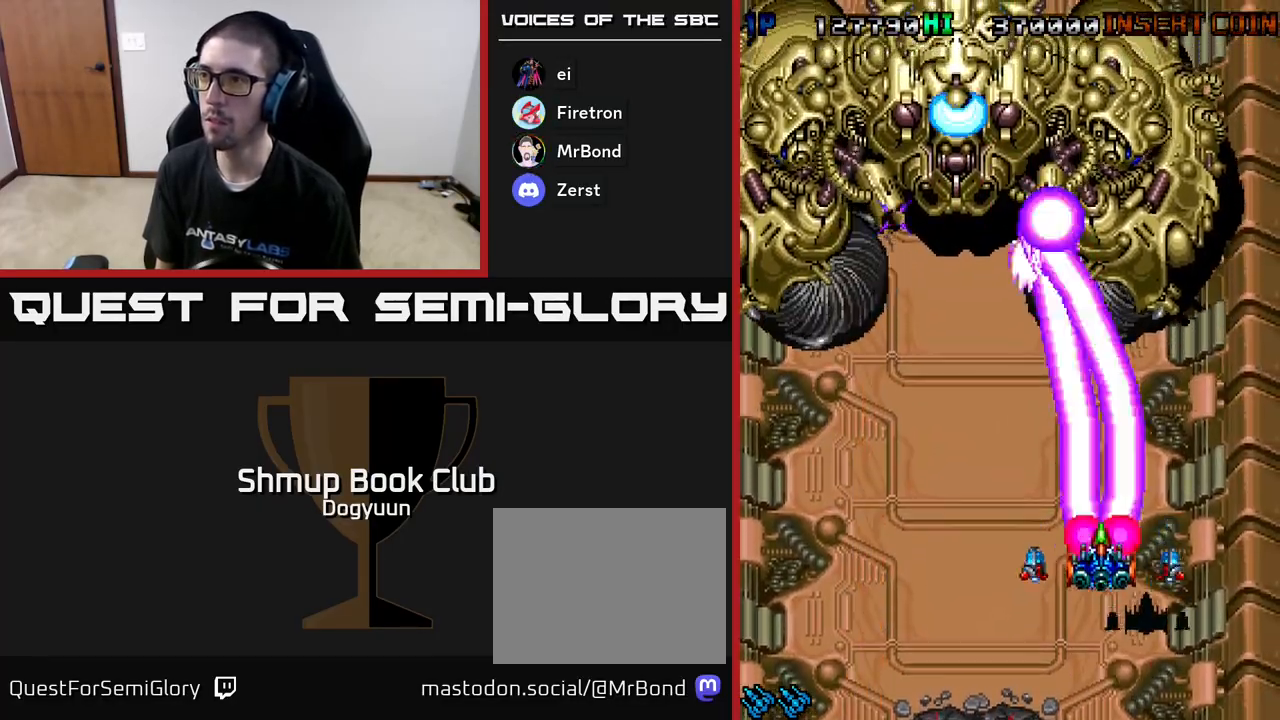
{"buttons": ["A", "DPAD_LEFT"], "events": [[67, "DPAD_LEFT", "down"], [100, "A", "up"], [167, "A", "down"], [217, "DPAD_DOWN", "up"], [383, "A", "up"], [483, "A", "down"]]}
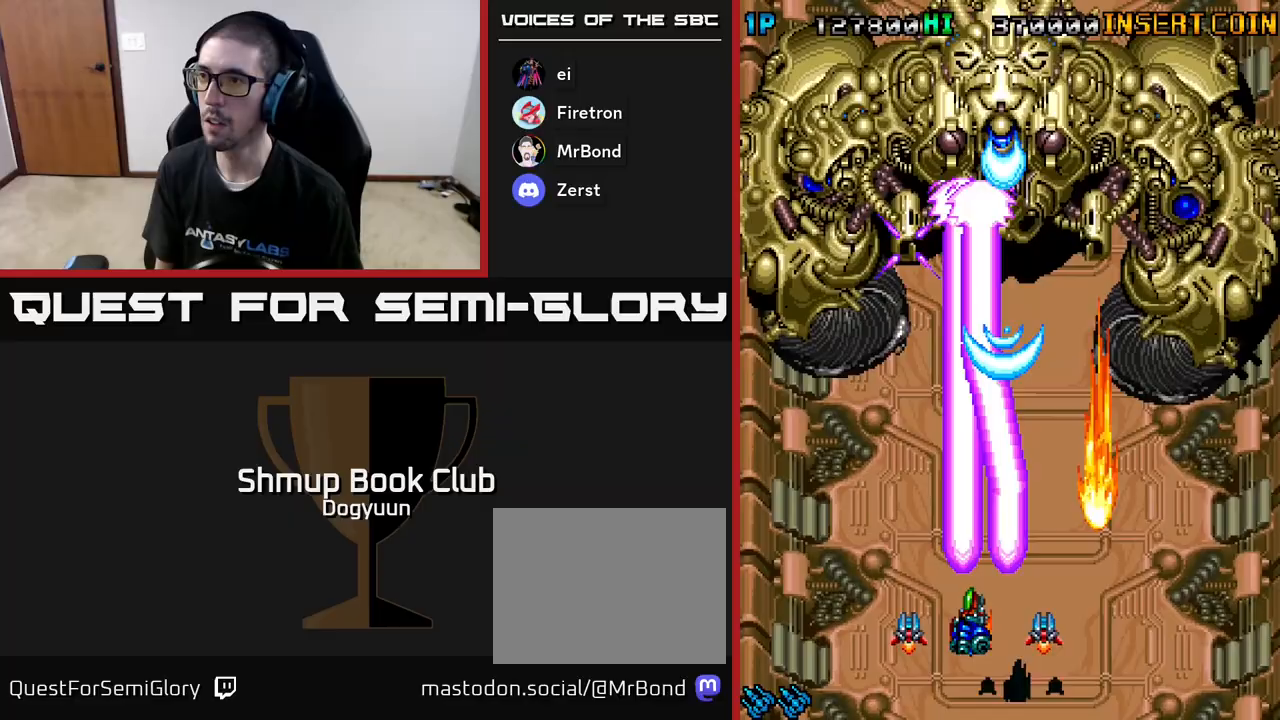
{"buttons": ["A"], "events": [[283, "DPAD_UP", "down"], [300, "A", "up"], [317, "DPAD_LEFT", "up"], [350, "A", "down"], [350, "DPAD_RIGHT", "down"], [383, "DPAD_UP", "up"], [400, "DPAD_RIGHT", "up"]]}
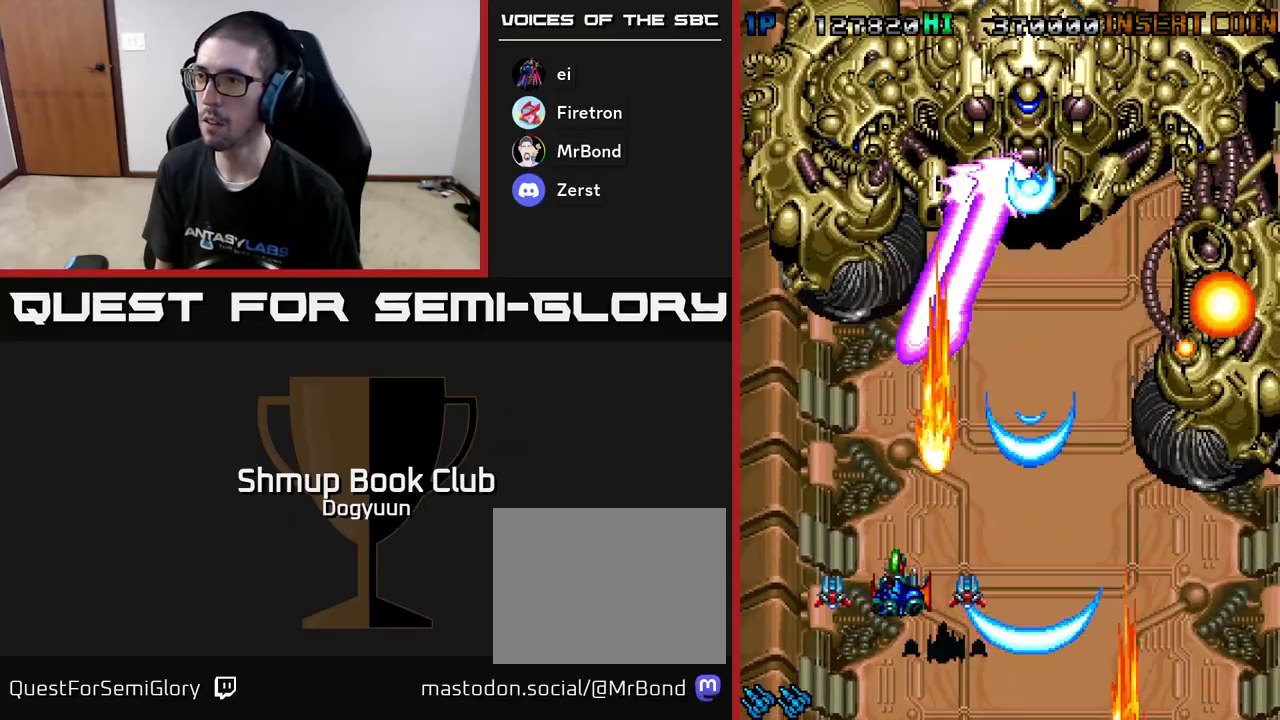
{"buttons": ["A", "DPAD_UP", "DPAD_RIGHT"], "events": [[67, "A", "up"], [133, "A", "down"], [183, "DPAD_LEFT", "down"], [450, "DPAD_UP", "down"], [467, "DPAD_LEFT", "up"], [500, "DPAD_RIGHT", "down"]]}
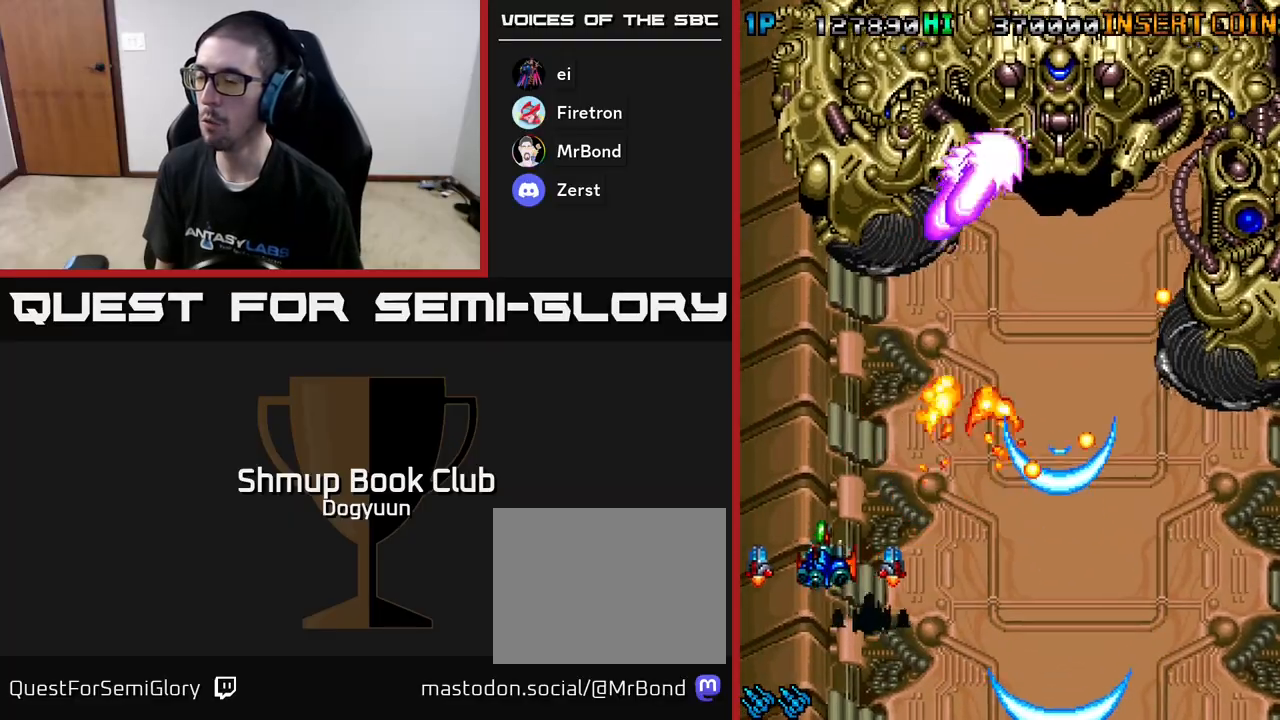
{"buttons": ["DPAD_DOWN"]}
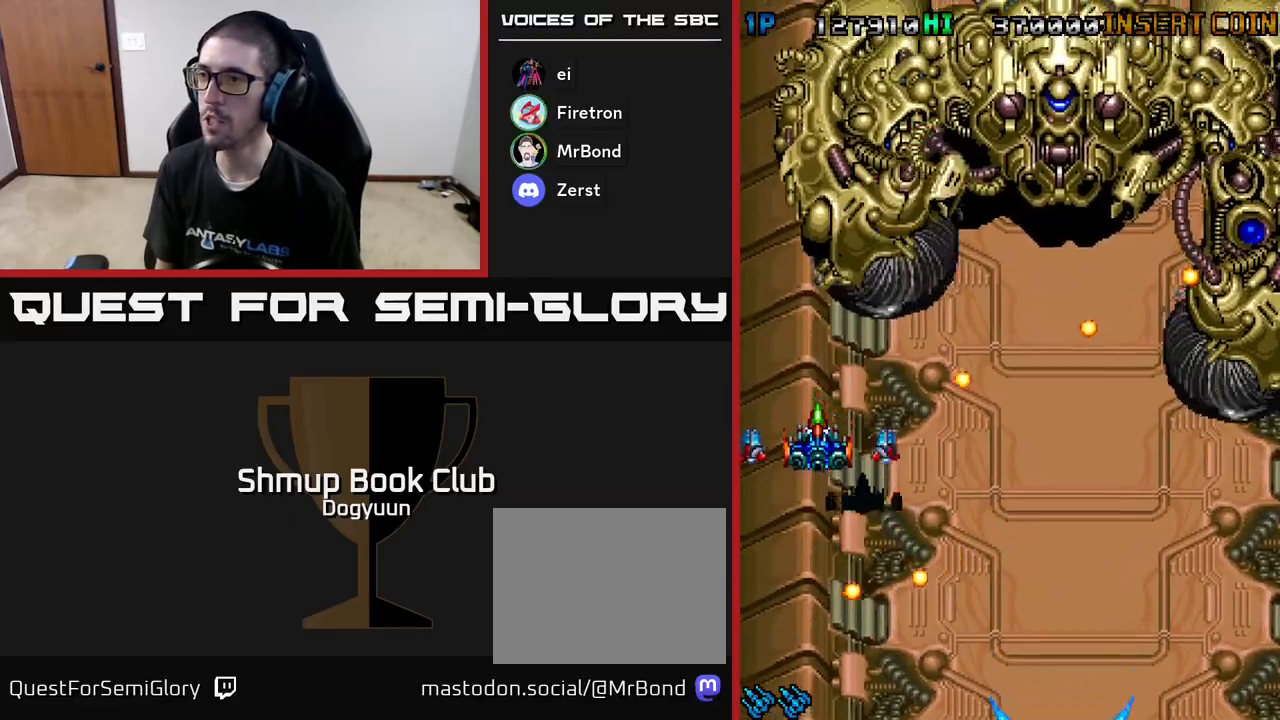
{"buttons": ["DPAD_DOWN", "DPAD_RIGHT"], "events": [[17, "A", "down"], [150, "DPAD_RIGHT", "down"], [200, "A", "up"], [250, "A", "down"], [450, "A", "up"]]}
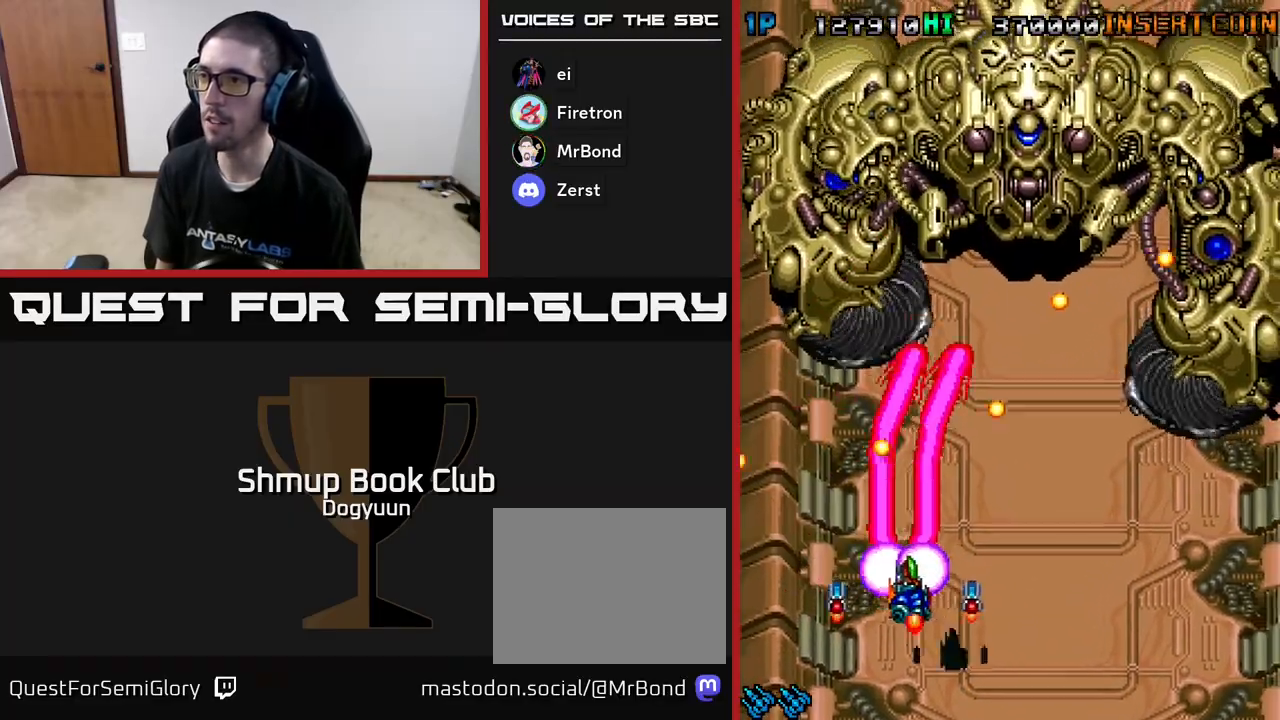
{"buttons": [], "events": [[17, "A", "down"], [167, "DPAD_DOWN", "up"], [200, "A", "up"], [267, "A", "down"], [467, "A", "up"], [483, "DPAD_RIGHT", "up"]]}
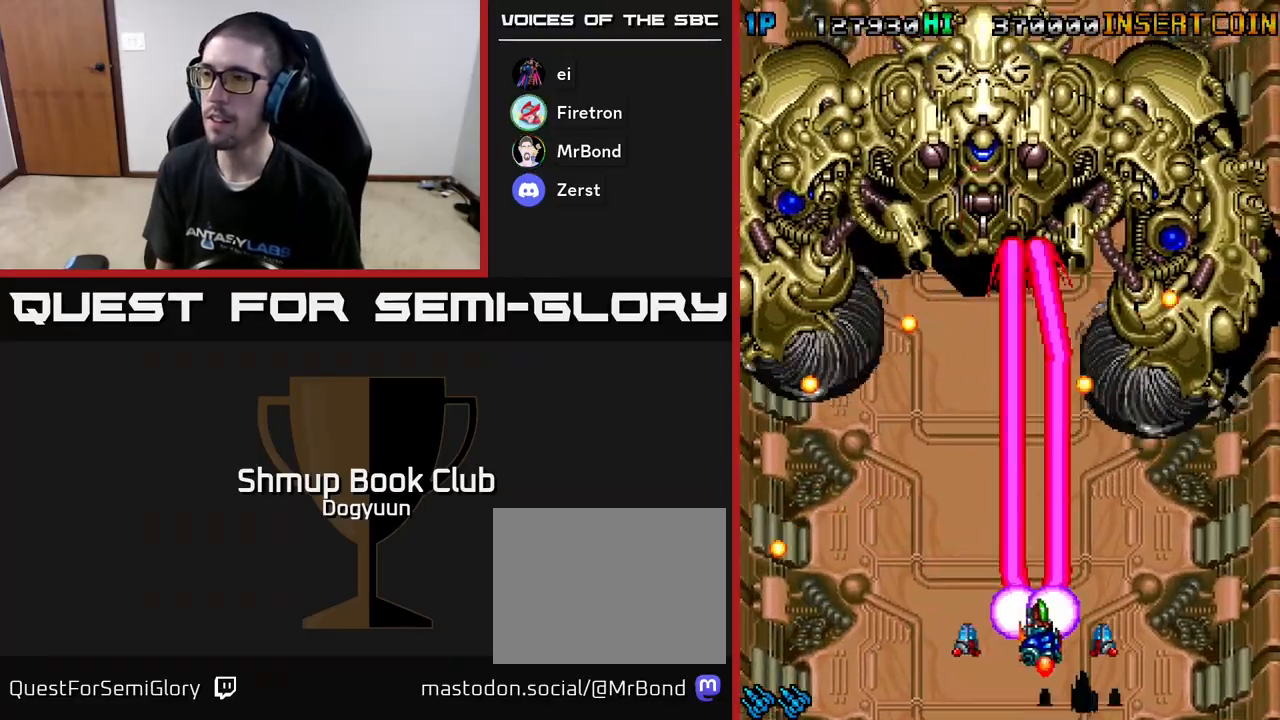
{"buttons": ["DPAD_RIGHT"], "events": [[33, "A", "down"], [217, "A", "up"], [250, "DPAD_DOWN", "down"], [267, "A", "down"], [283, "DPAD_RIGHT", "down"], [433, "DPAD_DOWN", "up"], [450, "A", "up"]]}
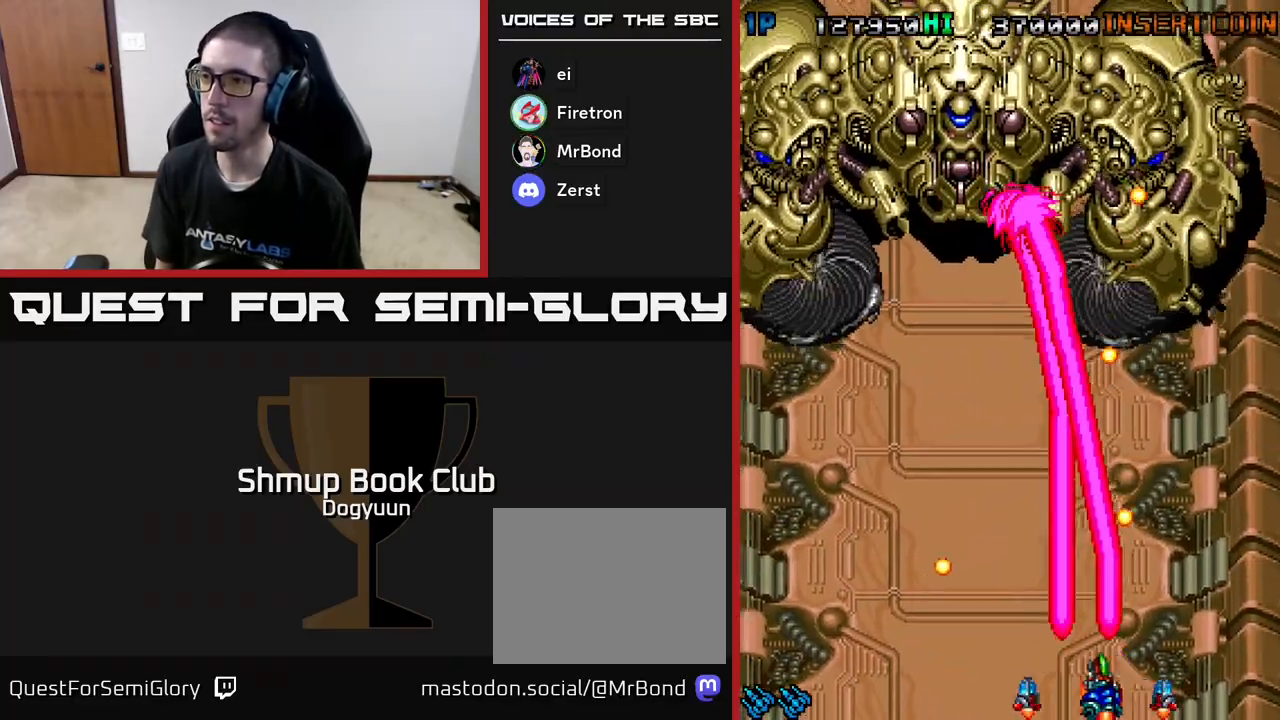
{"buttons": ["A", "DPAD_UP"], "events": [[17, "A", "down"], [200, "A", "up"], [267, "A", "down"], [350, "DPAD_UP", "down"], [400, "DPAD_RIGHT", "up"], [433, "A", "up"], [483, "A", "down"]]}
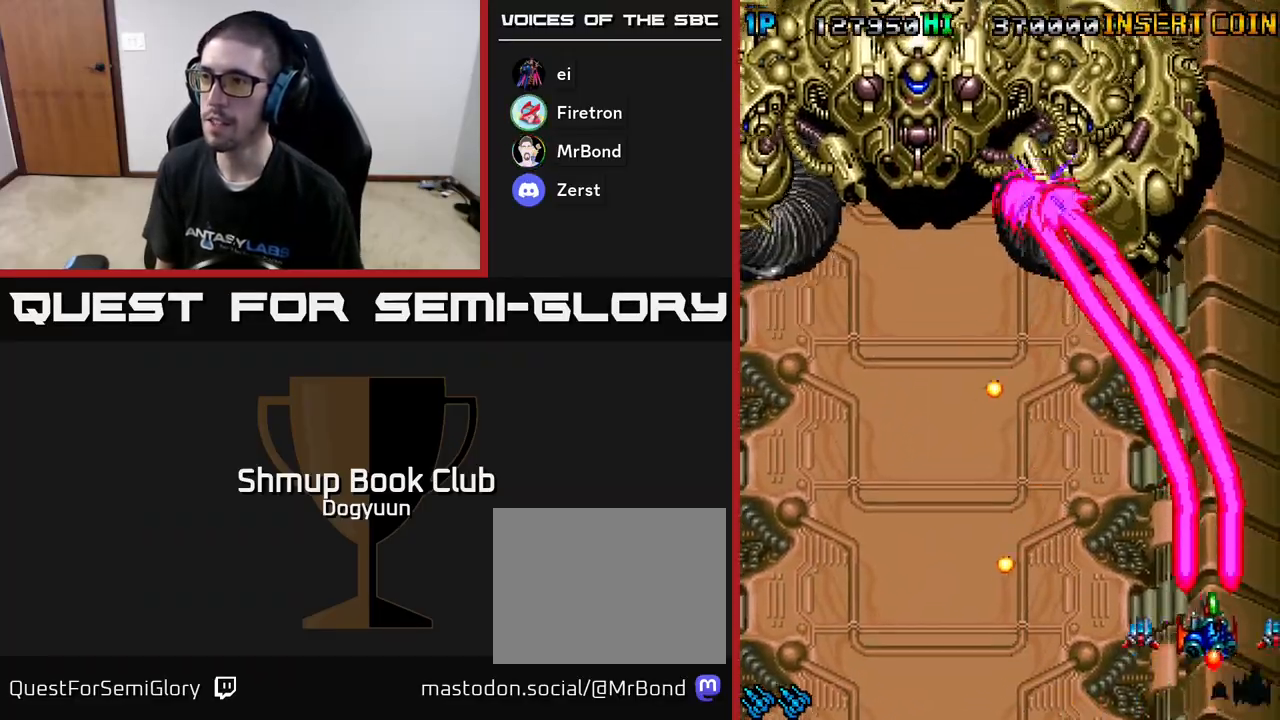
{"buttons": ["DPAD_UP", "DPAD_LEFT"], "events": [[17, "DPAD_LEFT", "down"], [200, "A", "up"], [217, "DPAD_UP", "up"], [233, "DPAD_DOWN", "down"], [233, "DPAD_LEFT", "up"], [267, "DPAD_LEFT", "down"], [283, "A", "down"], [433, "DPAD_DOWN", "up"], [467, "A", "up"], [483, "DPAD_UP", "down"]]}
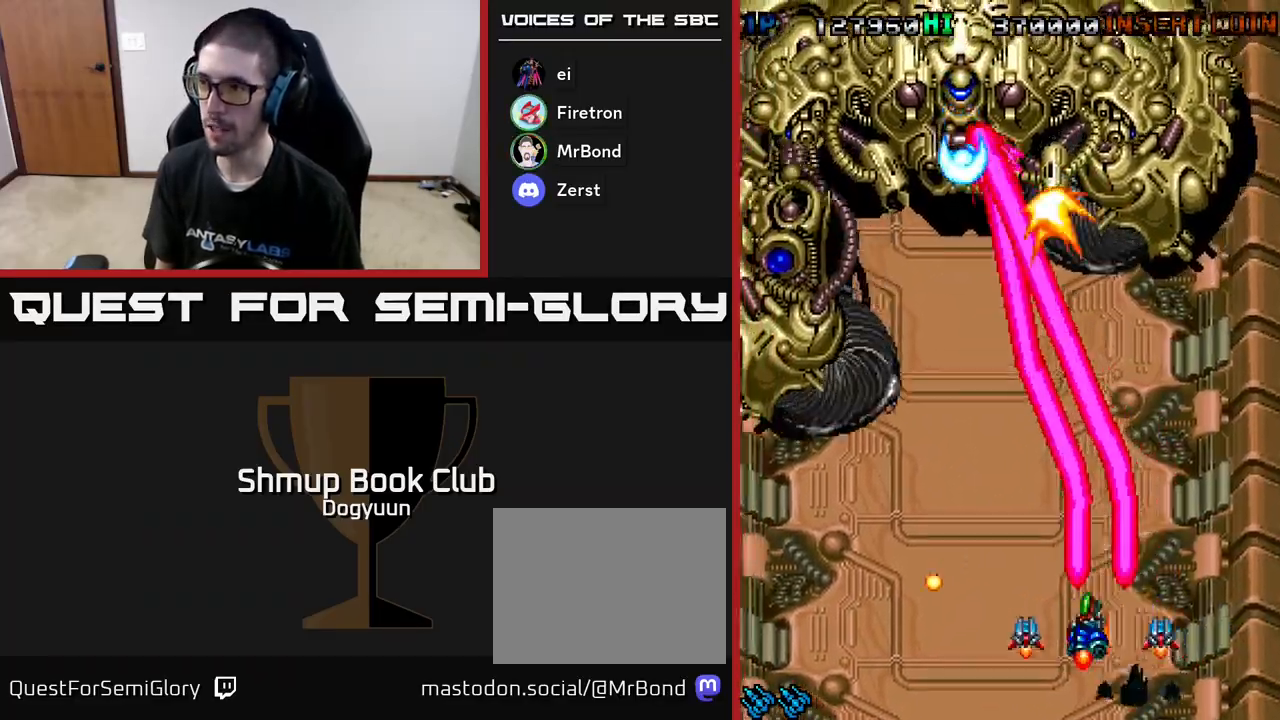
{"buttons": ["A", "DPAD_LEFT"], "events": [[17, "A", "down"], [50, "DPAD_UP", "up"], [200, "A", "up"], [250, "A", "down"], [350, "DPAD_DOWN", "down"], [417, "A", "up"], [483, "A", "down"], [483, "DPAD_DOWN", "up"]]}
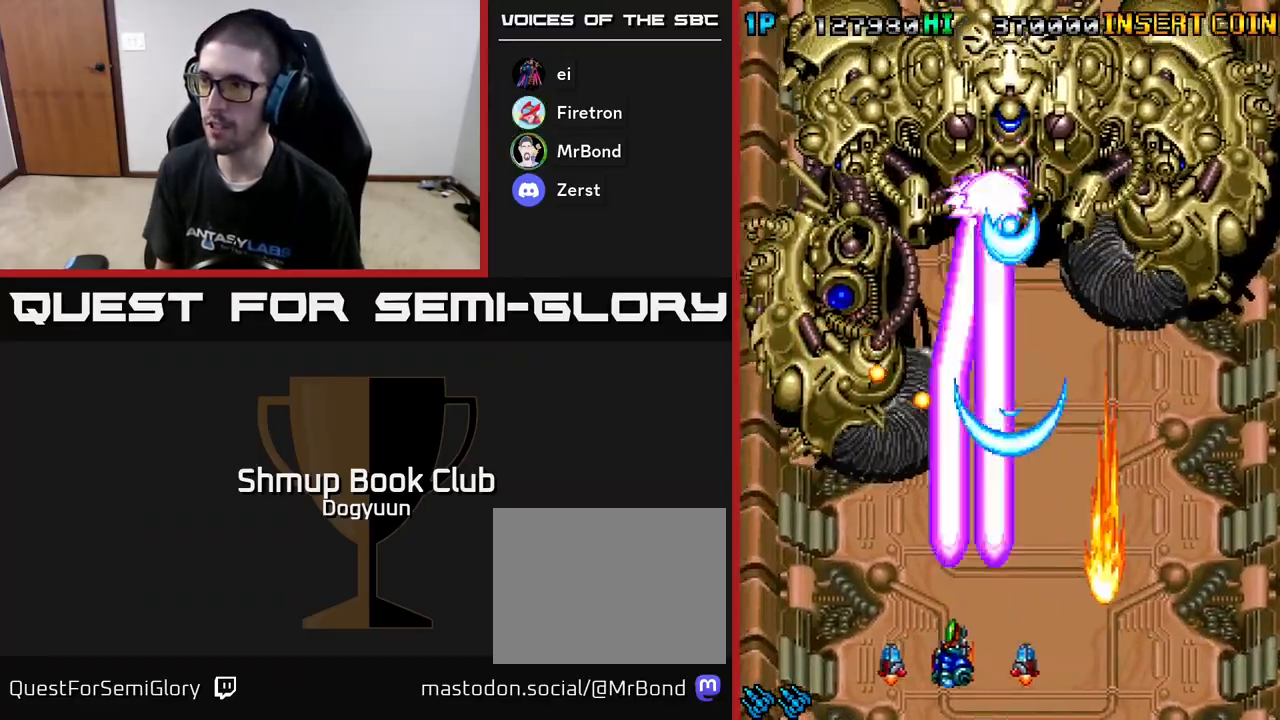
{"buttons": ["A"], "events": [[150, "A", "up"], [200, "A", "down"], [333, "A", "up"], [333, "DPAD_LEFT", "up"], [333, "DPAD_UP", "down"], [383, "A", "down"], [383, "DPAD_UP", "up"]]}
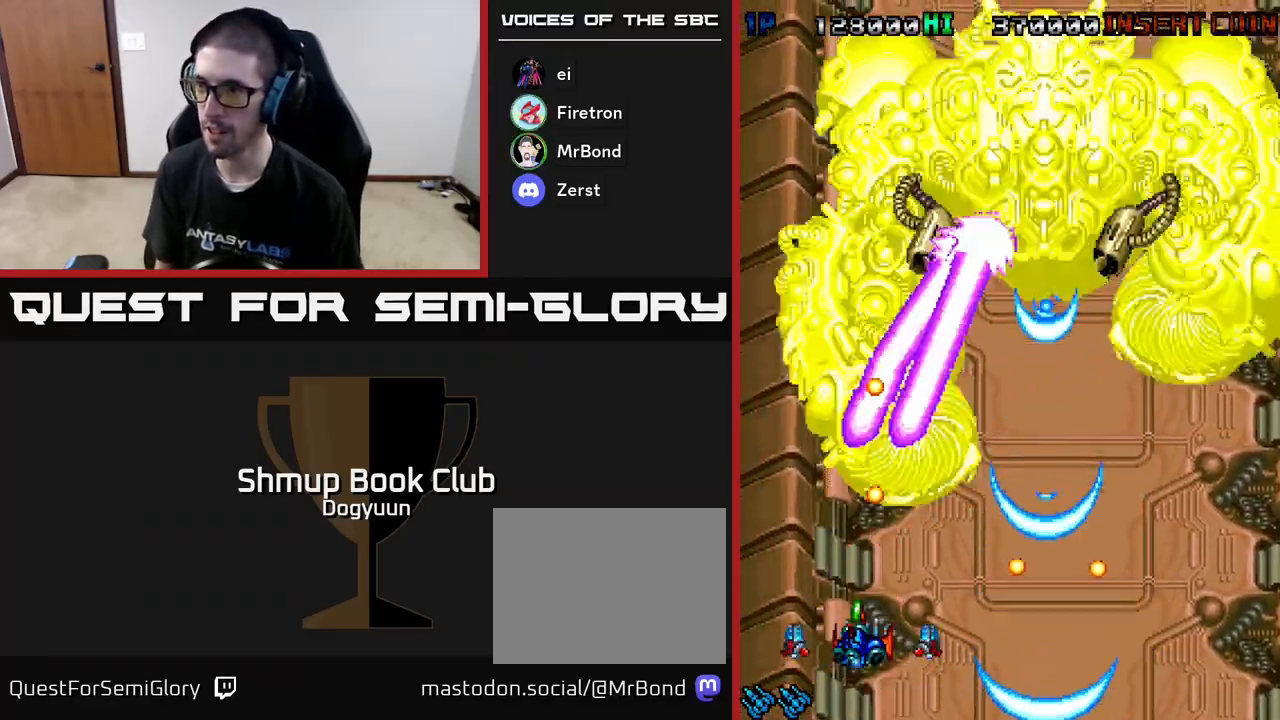
{"buttons": ["A"], "events": [[17, "A", "up"], [67, "A", "down"], [83, "DPAD_LEFT", "down"], [233, "A", "up"], [267, "A", "down"], [283, "DPAD_LEFT", "up"], [417, "A", "up"], [467, "A", "down"]]}
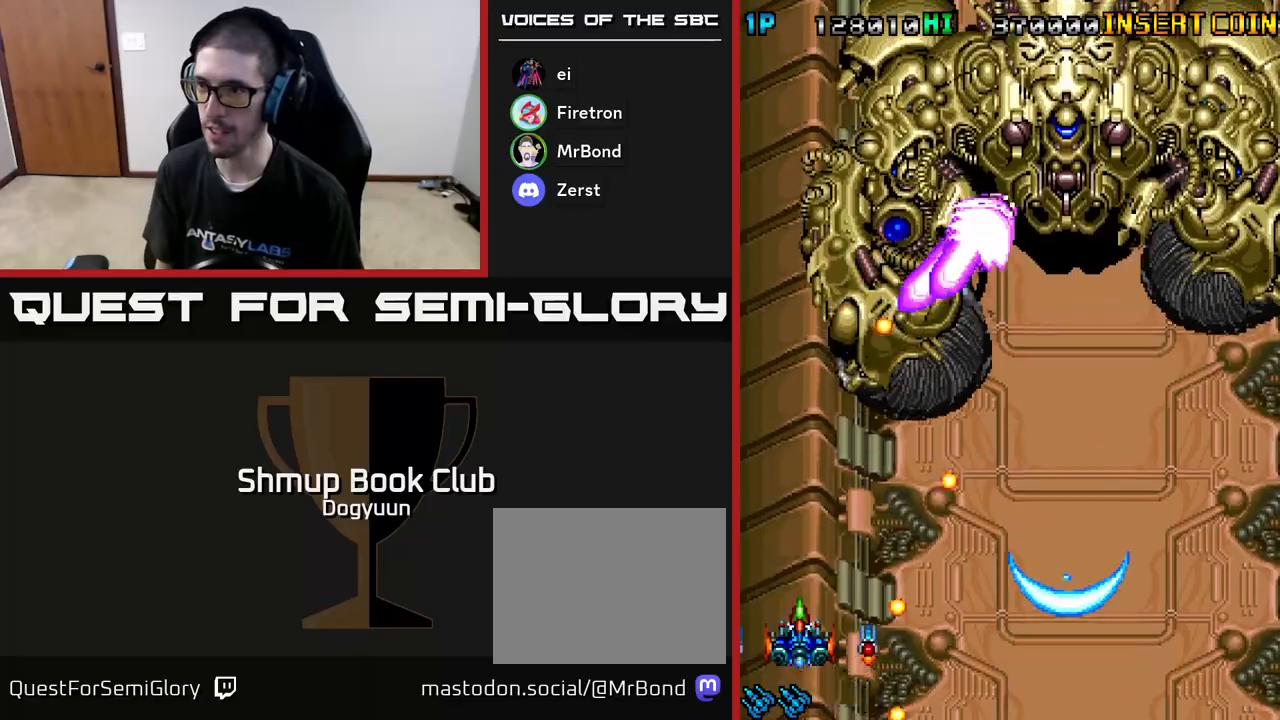
{"buttons": ["A", "DPAD_UP", "DPAD_RIGHT"], "events": [[117, "A", "up"], [167, "A", "down"], [200, "DPAD_RIGHT", "down"], [317, "A", "up"], [367, "A", "down"], [500, "DPAD_UP", "down"]]}